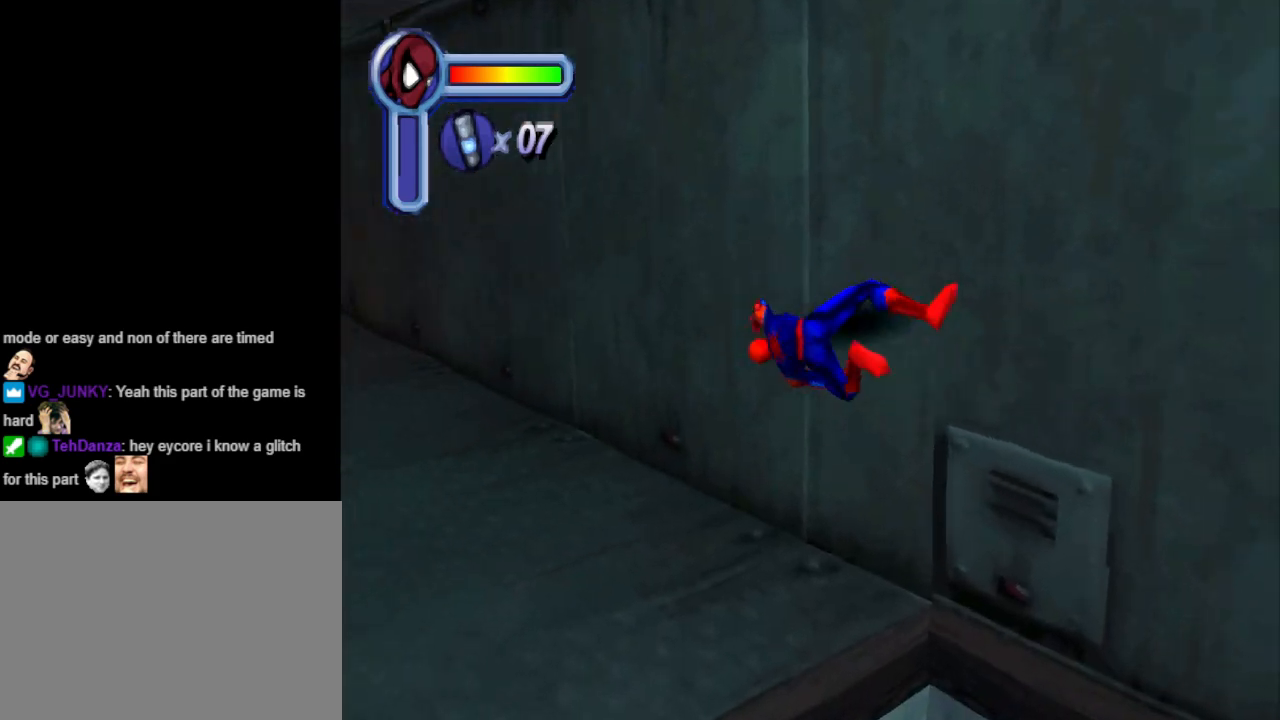
Gameplay with a controller (PlayStation layout); each line is a JSON object with the inputs held at the frame after it. "events" lists button and stick changes between this image and that frame as [ms after this image, input, new state], when the widget could be followed in between. Not read: L2 R2 left_stick right_stick.
{"buttons": ["DPAD_DOWN", "DPAD_LEFT"], "events": []}
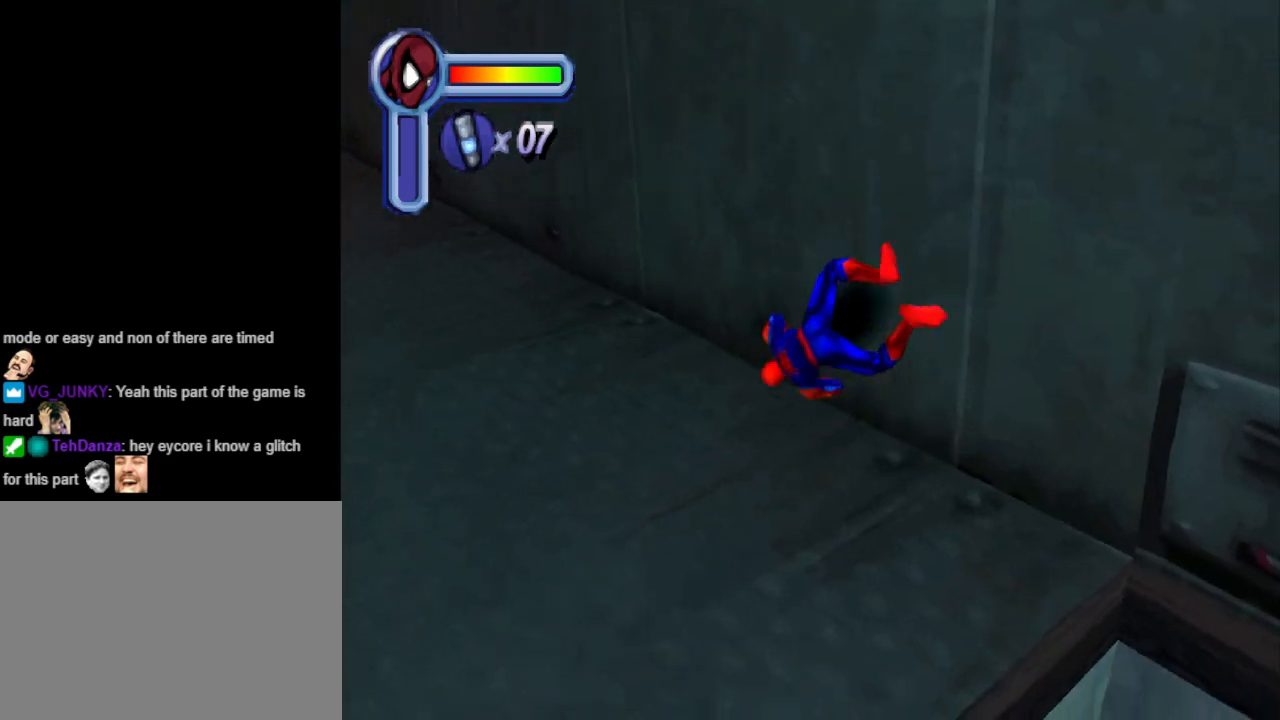
{"buttons": ["DPAD_LEFT"], "events": [[367, "DPAD_DOWN", "up"]]}
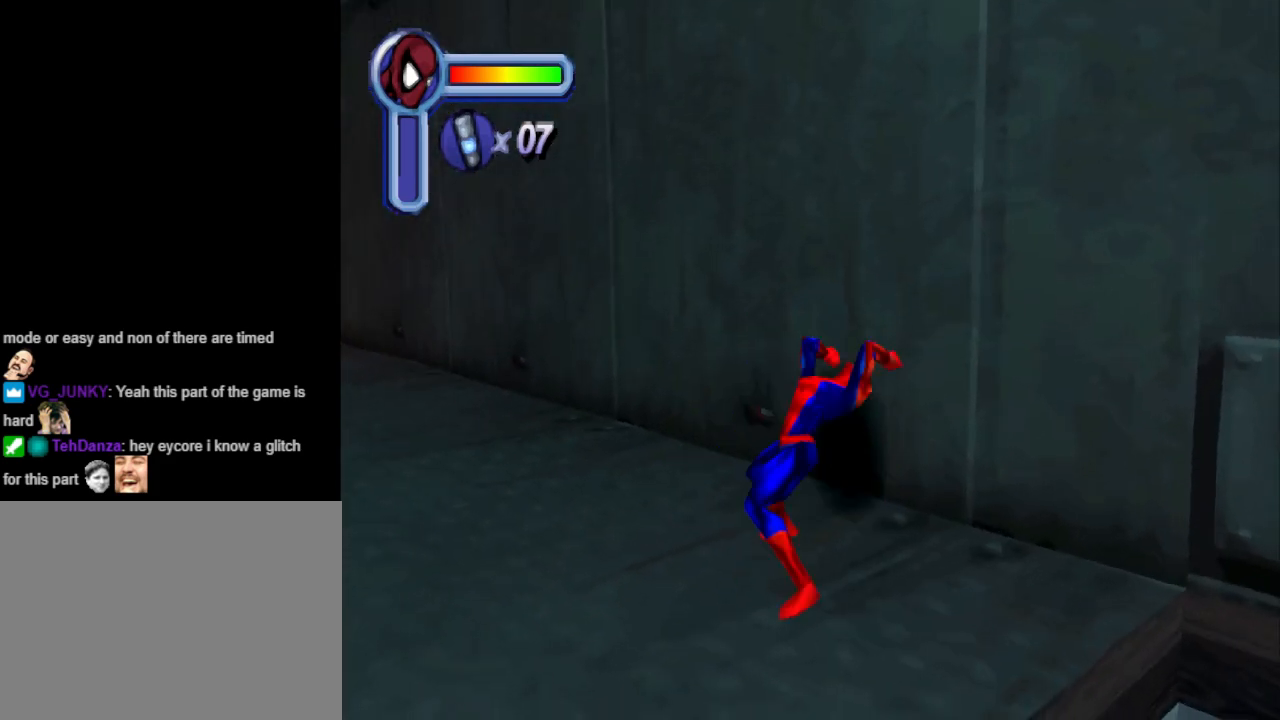
{"buttons": ["DPAD_LEFT"], "events": []}
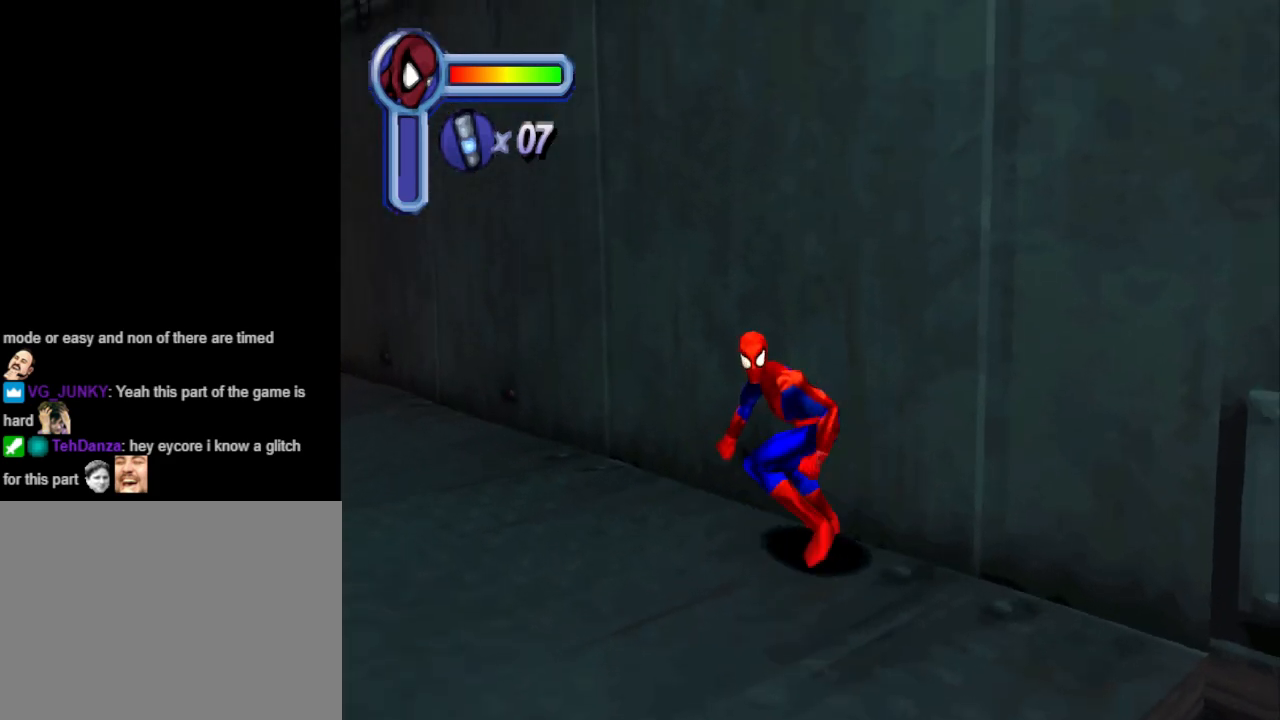
{"buttons": ["DPAD_UP"], "events": [[300, "DPAD_UP", "down"], [367, "DPAD_LEFT", "up"]]}
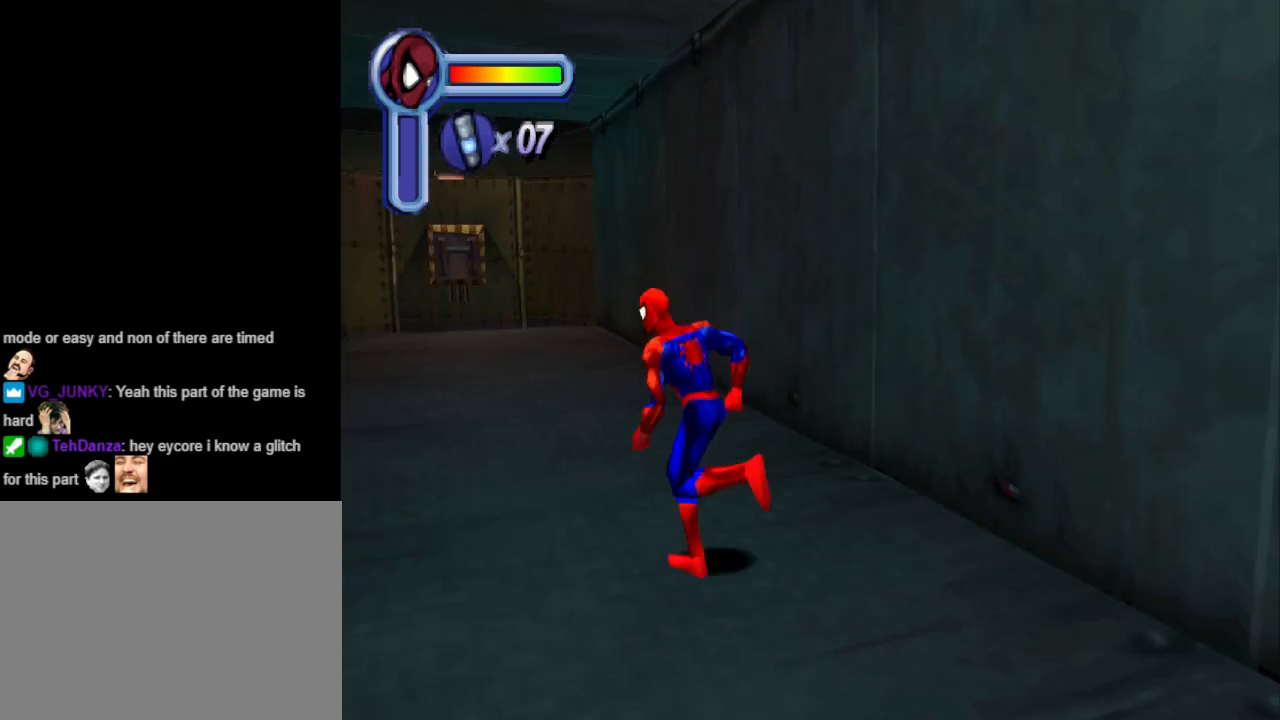
{"buttons": ["DPAD_UP"], "events": [[100, "DPAD_LEFT", "down"], [200, "DPAD_LEFT", "up"]]}
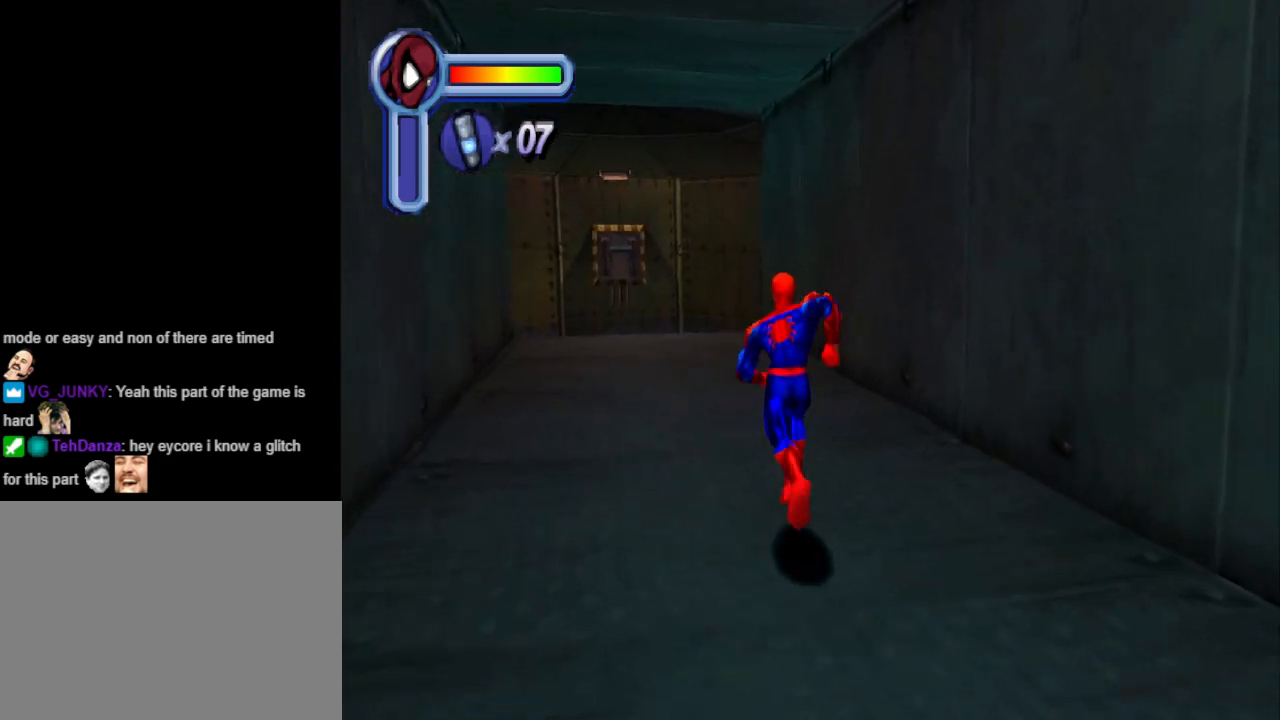
{"buttons": ["DPAD_UP"], "events": [[200, "DPAD_LEFT", "down"], [500, "DPAD_LEFT", "up"]]}
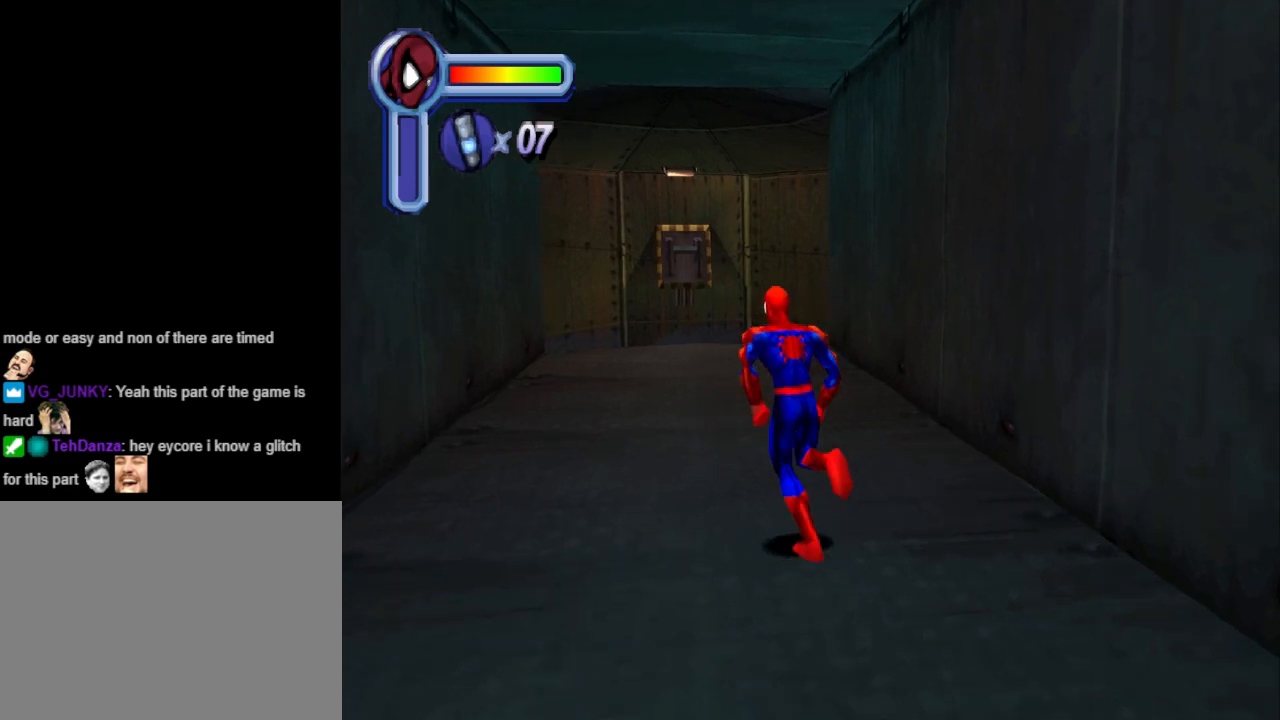
{"buttons": ["DPAD_UP"], "events": []}
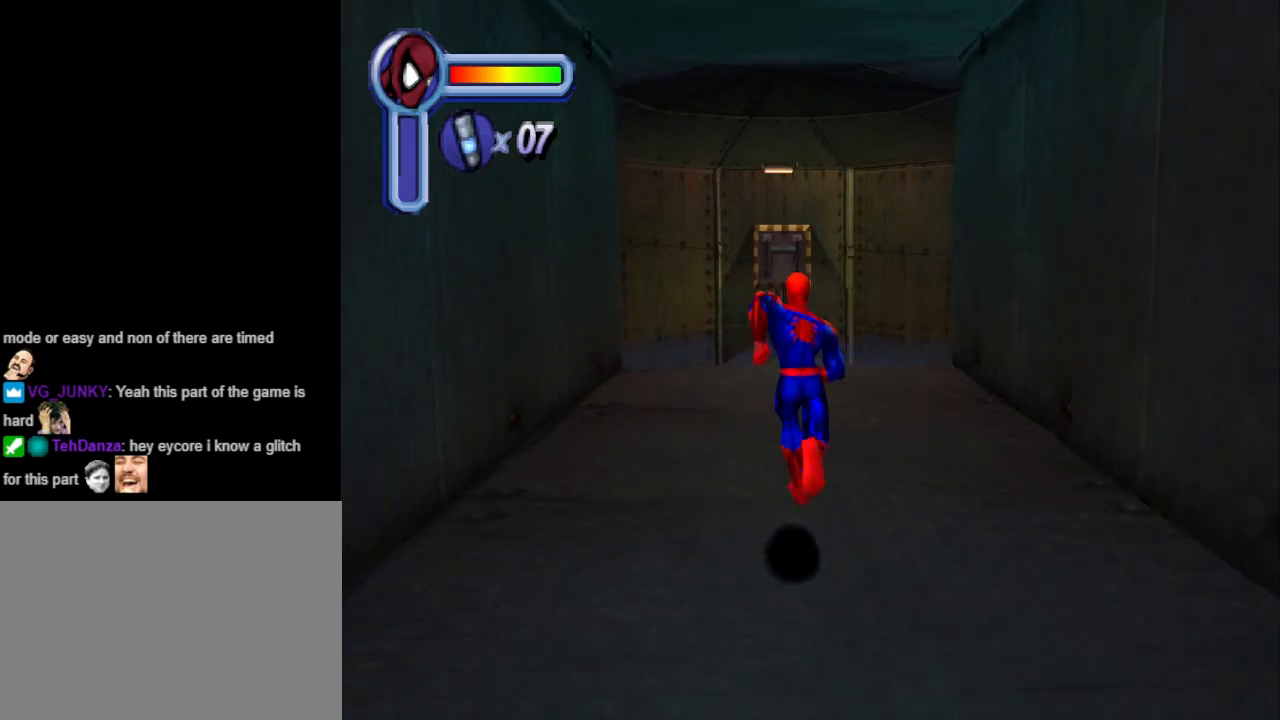
{"buttons": ["DPAD_UP"], "events": []}
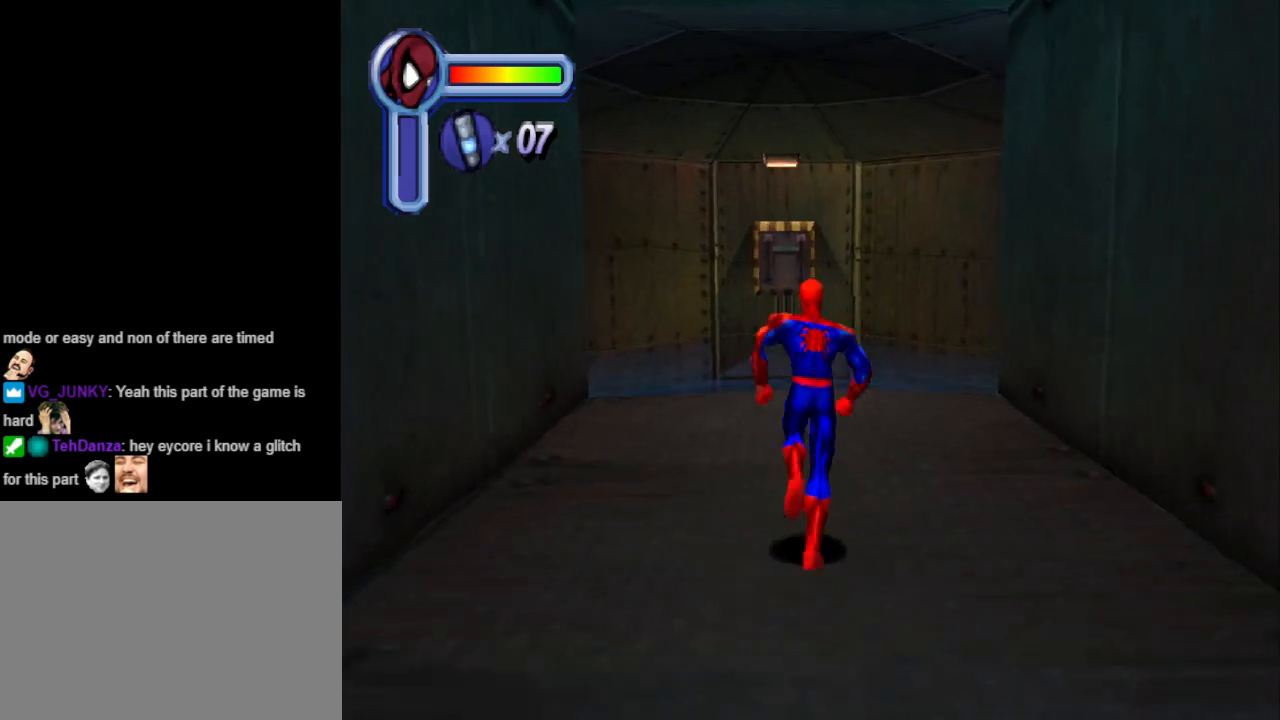
{"buttons": ["DPAD_DOWN"], "events": [[100, "DPAD_UP", "up"], [267, "DPAD_DOWN", "down"]]}
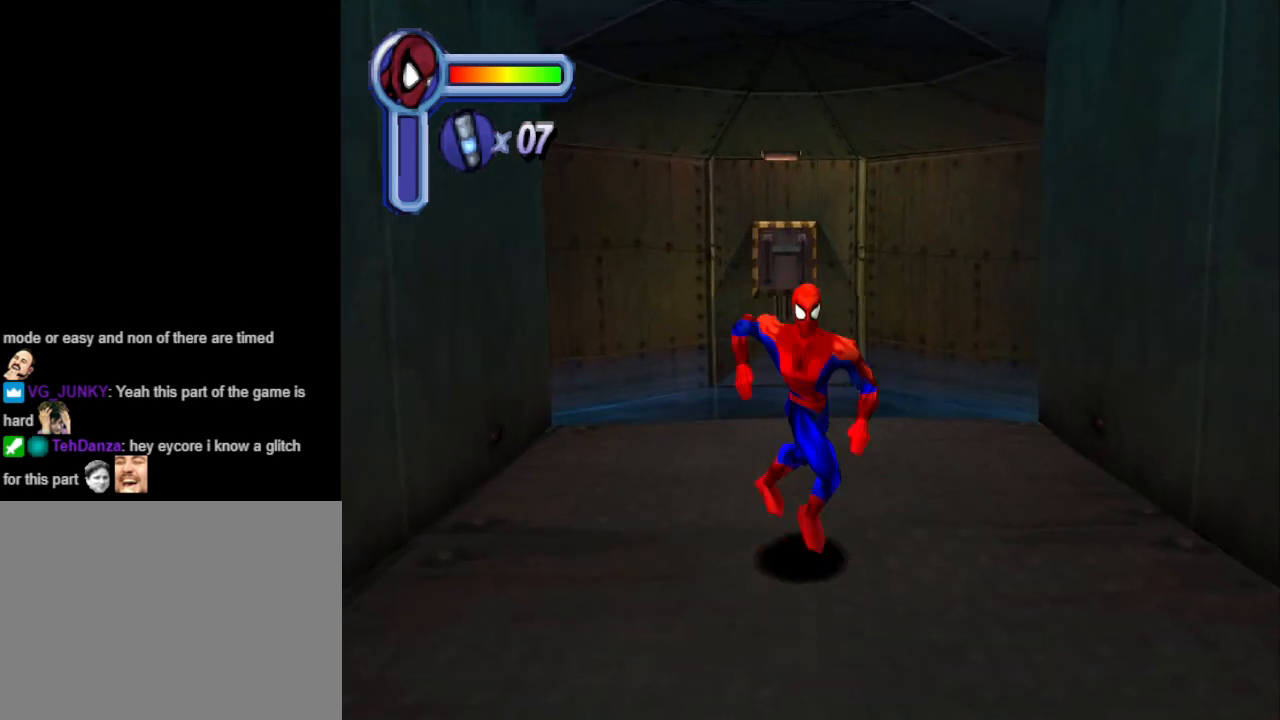
{"buttons": ["L1"], "events": [[267, "DPAD_DOWN", "up"], [367, "L1", "down"]]}
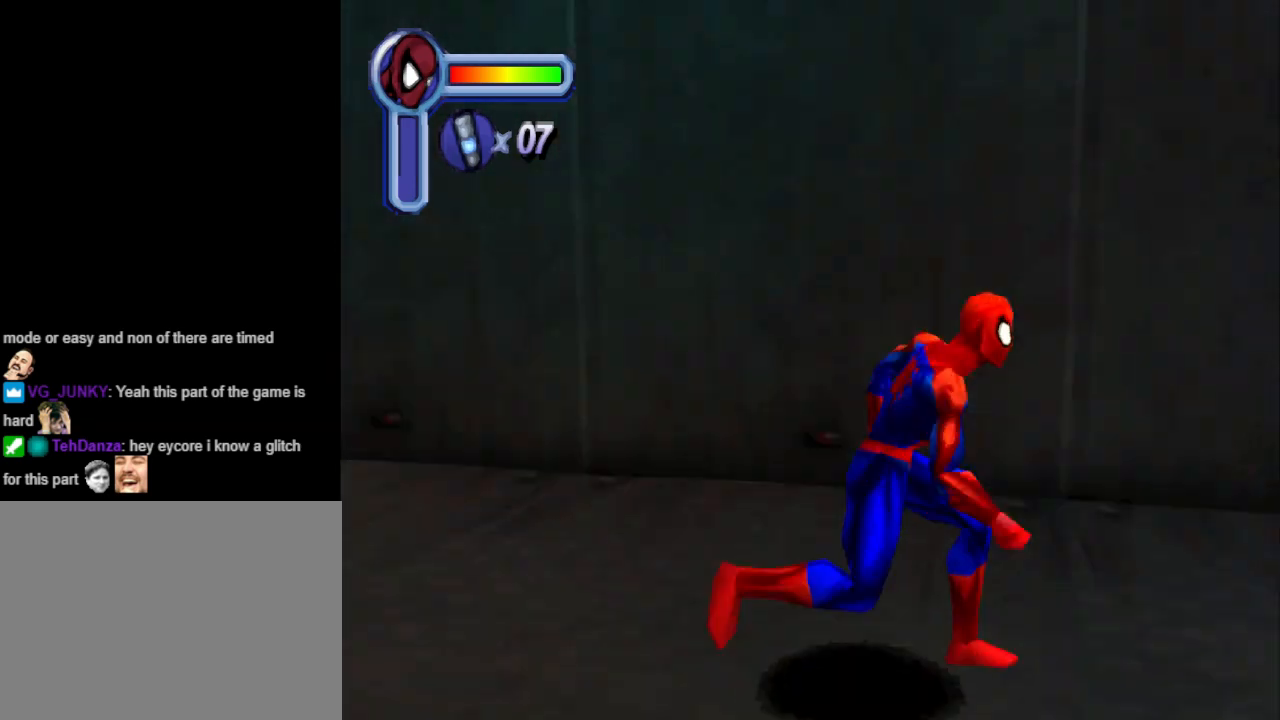
{"buttons": ["L1"], "events": []}
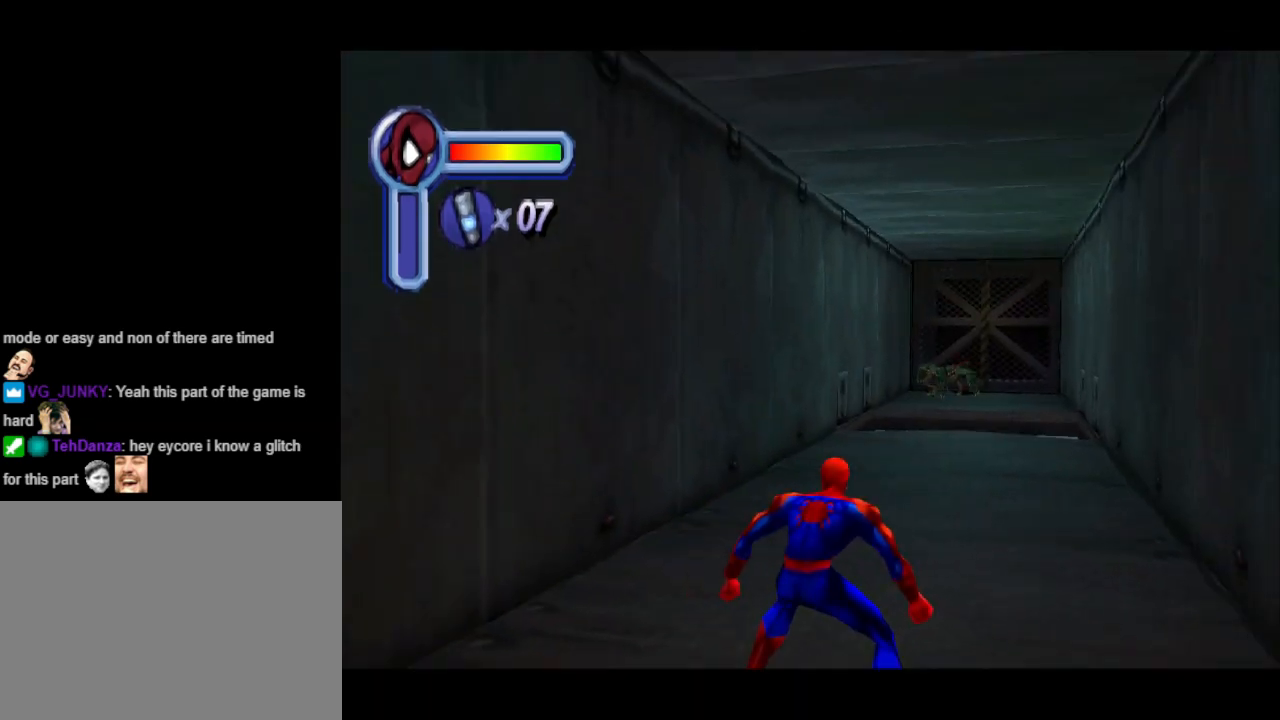
{"buttons": [], "events": [[233, "L1", "up"]]}
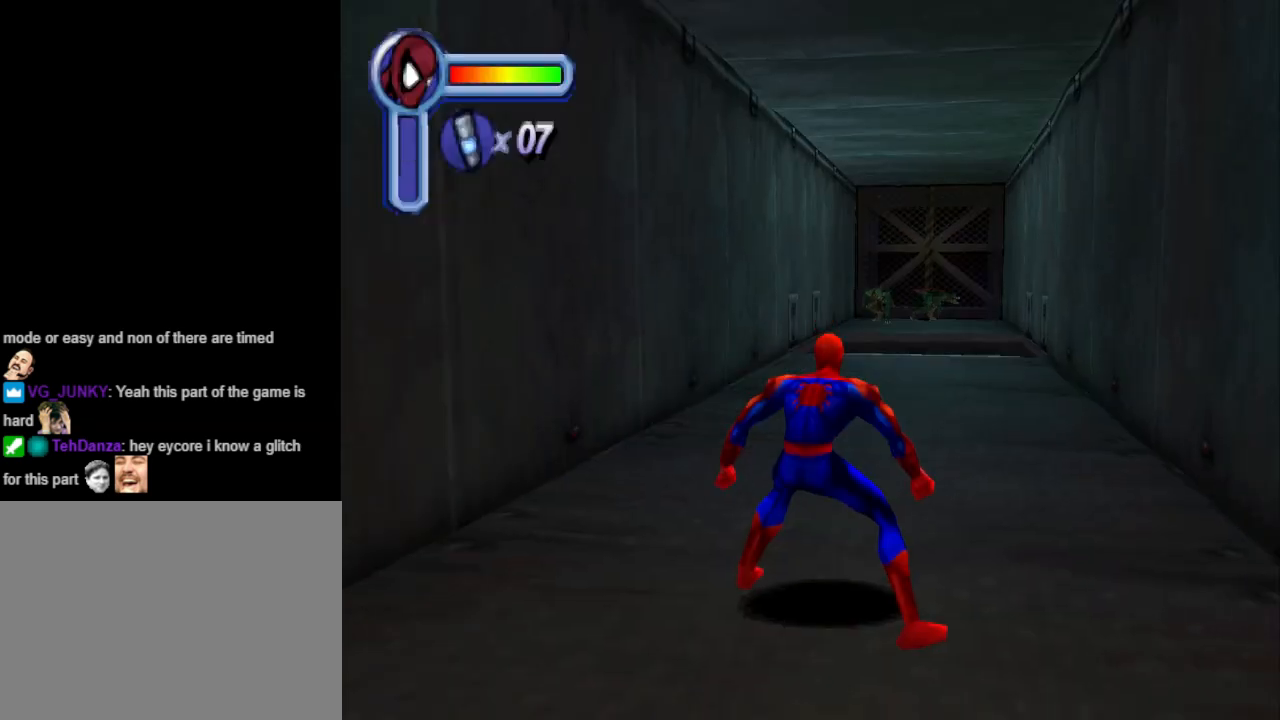
{"buttons": [], "events": [[33, "DPAD_DOWN", "down"], [300, "DPAD_DOWN", "up"]]}
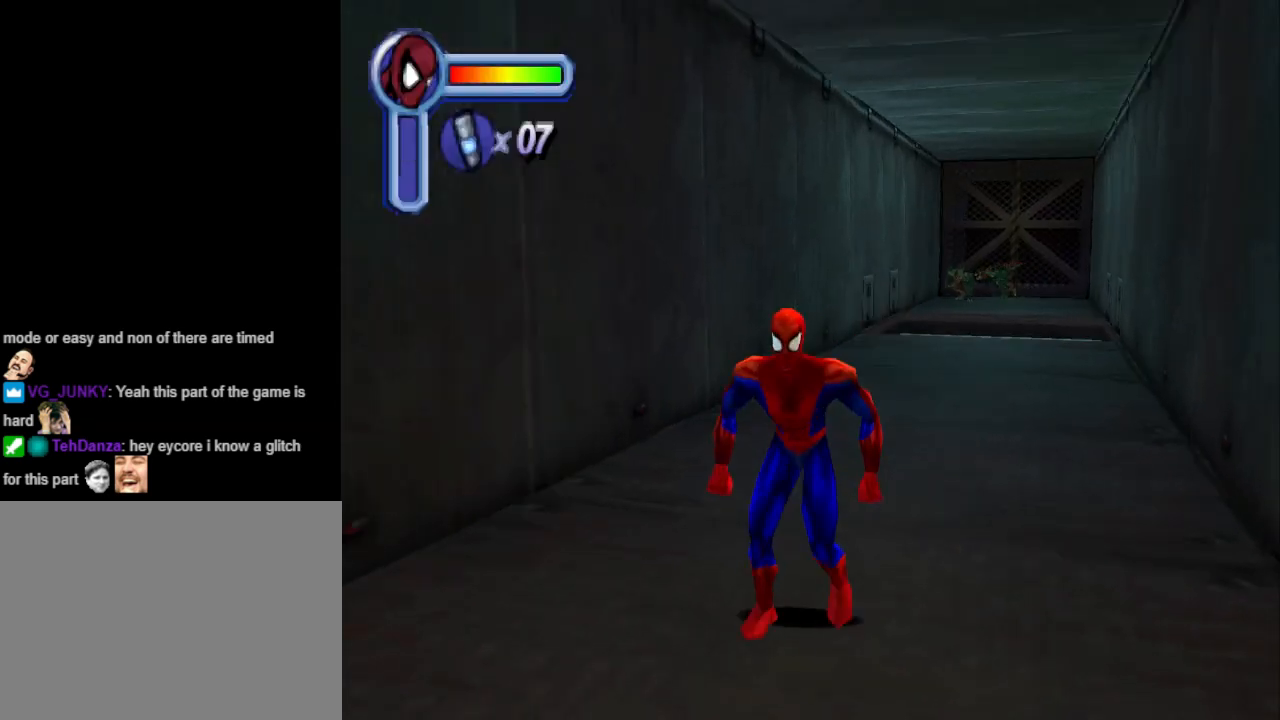
{"buttons": [], "events": []}
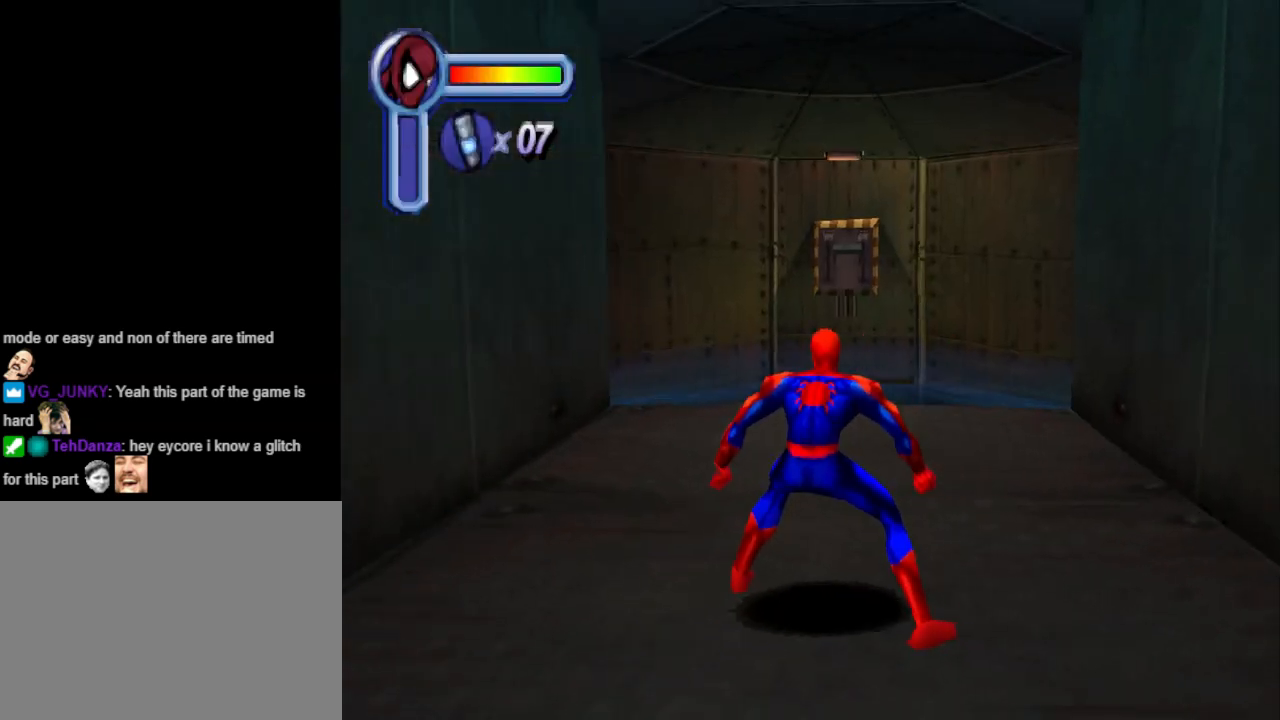
{"buttons": ["DPAD_UP"], "events": [[300, "DPAD_UP", "down"], [367, "DPAD_RIGHT", "down"], [467, "DPAD_RIGHT", "up"]]}
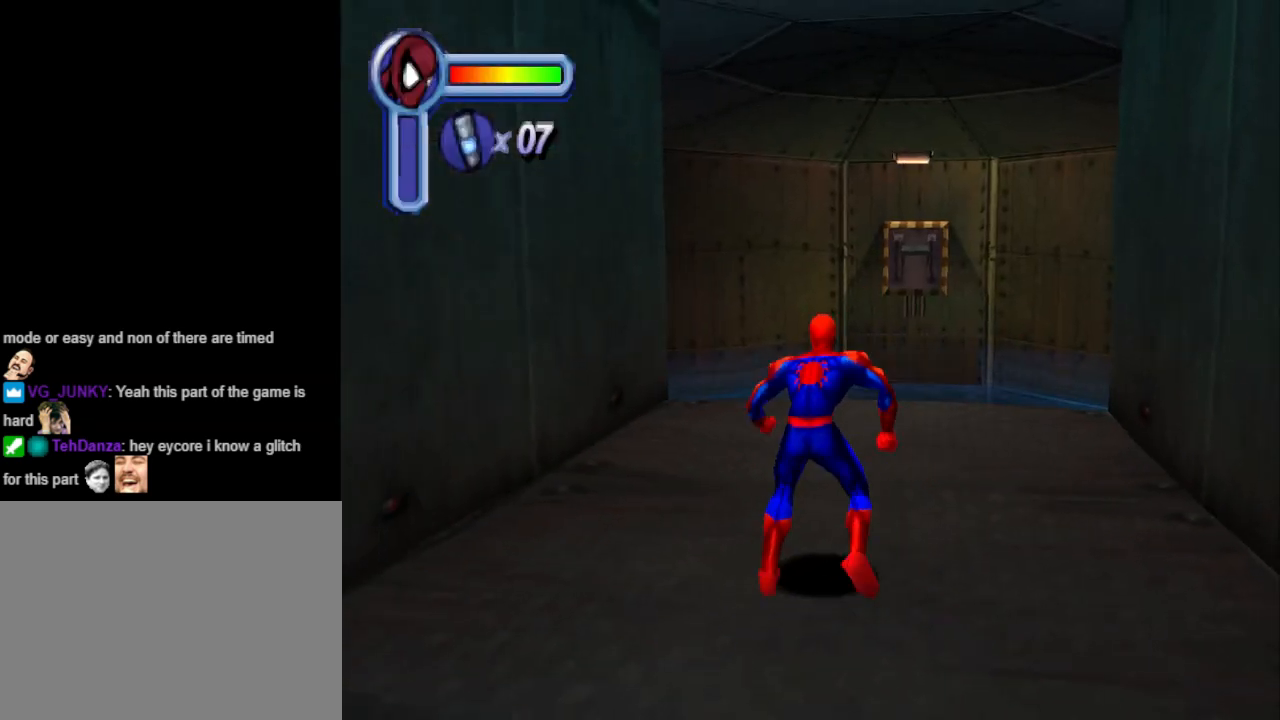
{"buttons": ["TRIANGLE"], "events": [[267, "DPAD_UP", "up"], [467, "TRIANGLE", "down"]]}
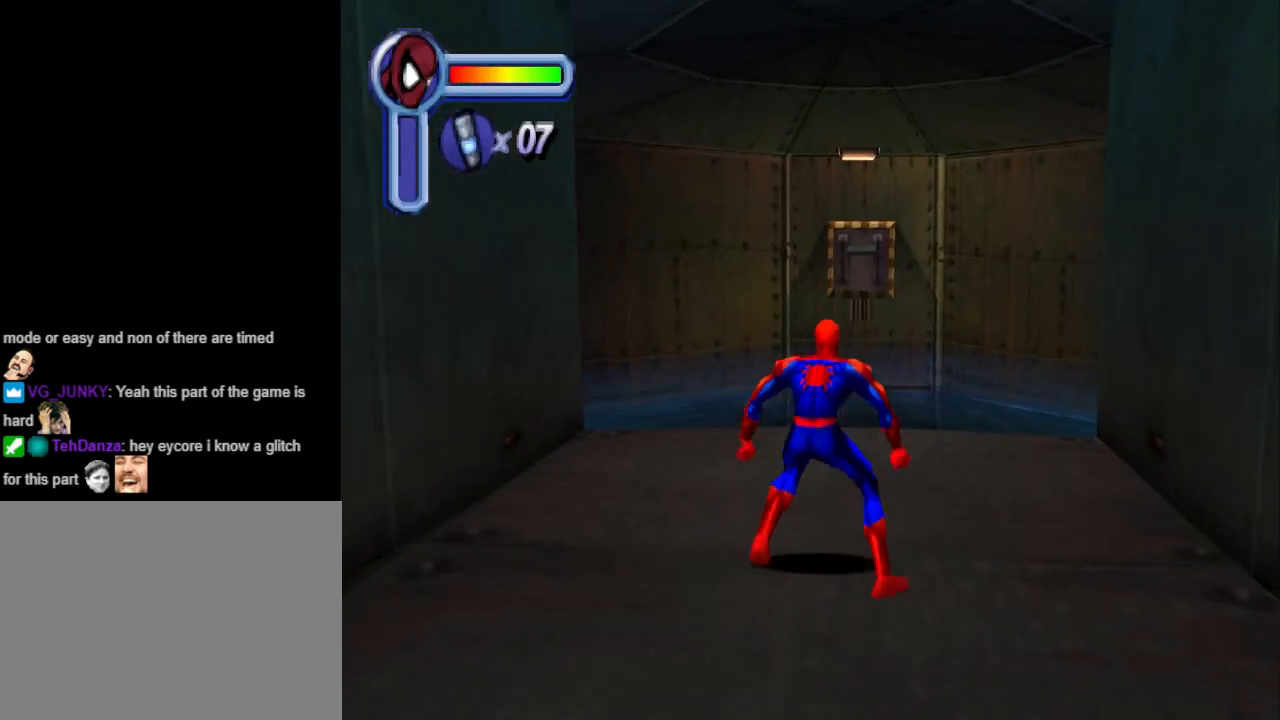
{"buttons": [], "events": [[367, "TRIANGLE", "up"]]}
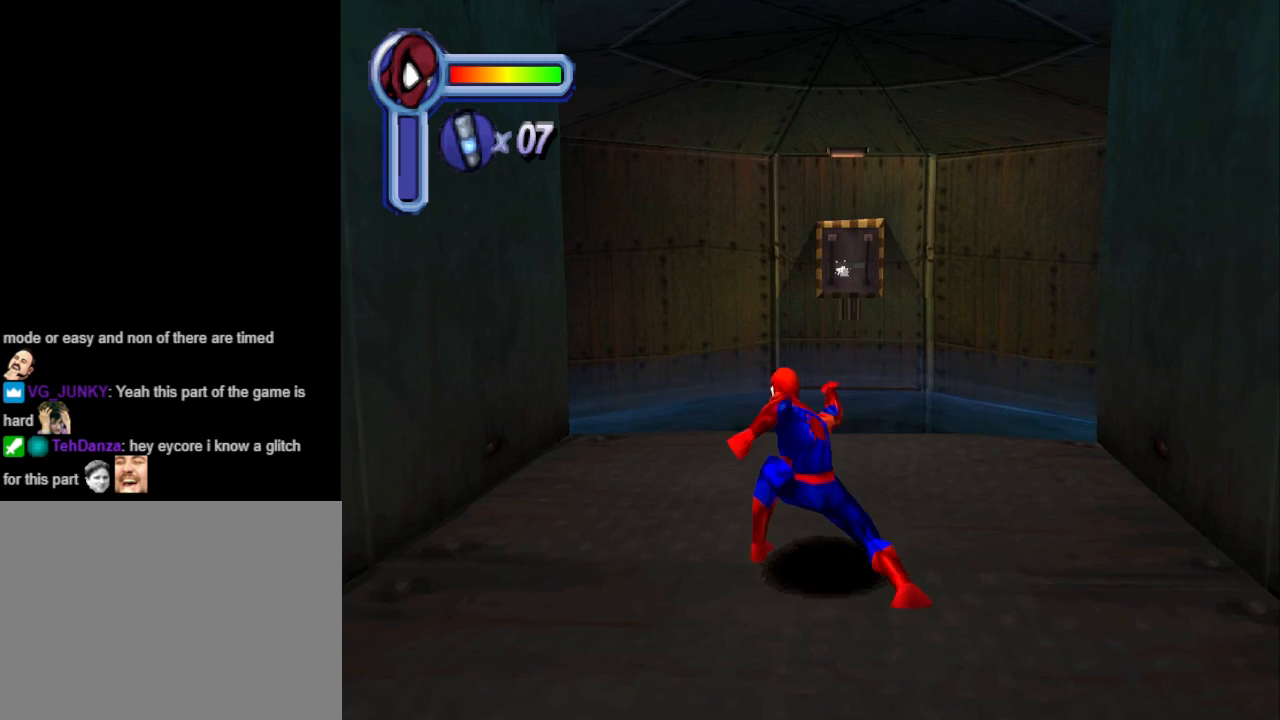
{"buttons": [], "events": []}
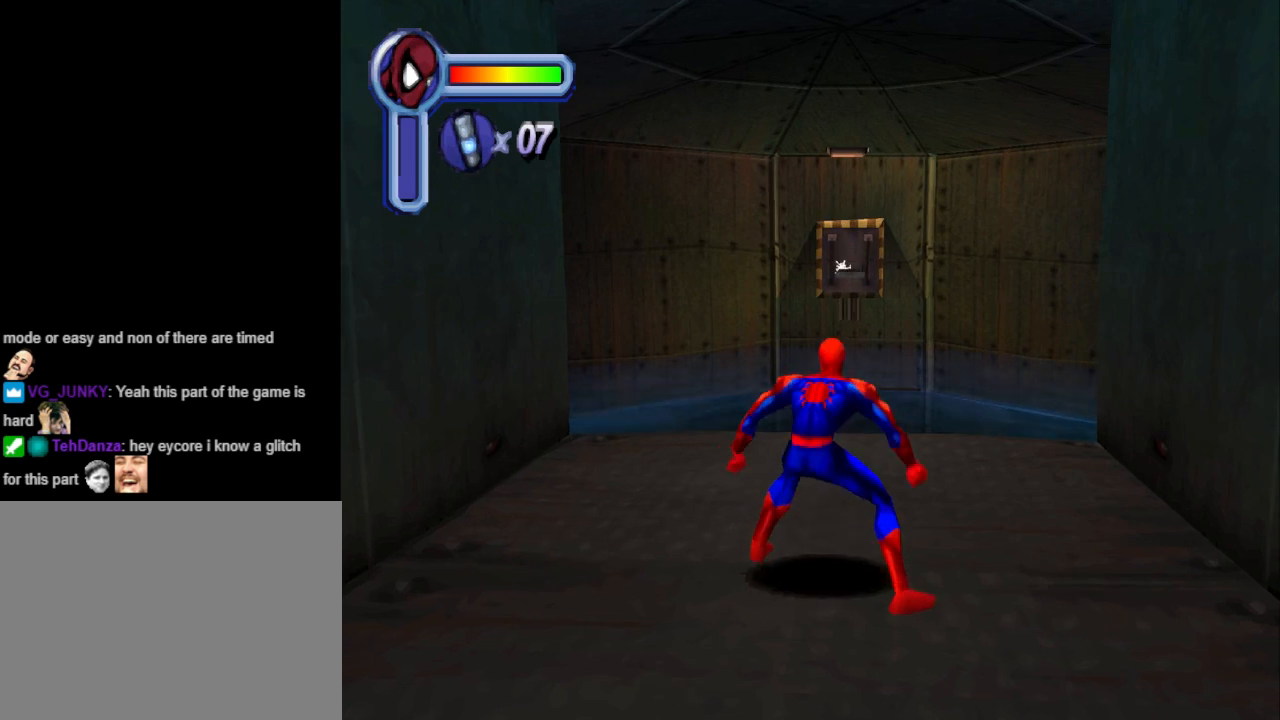
{"buttons": [], "events": []}
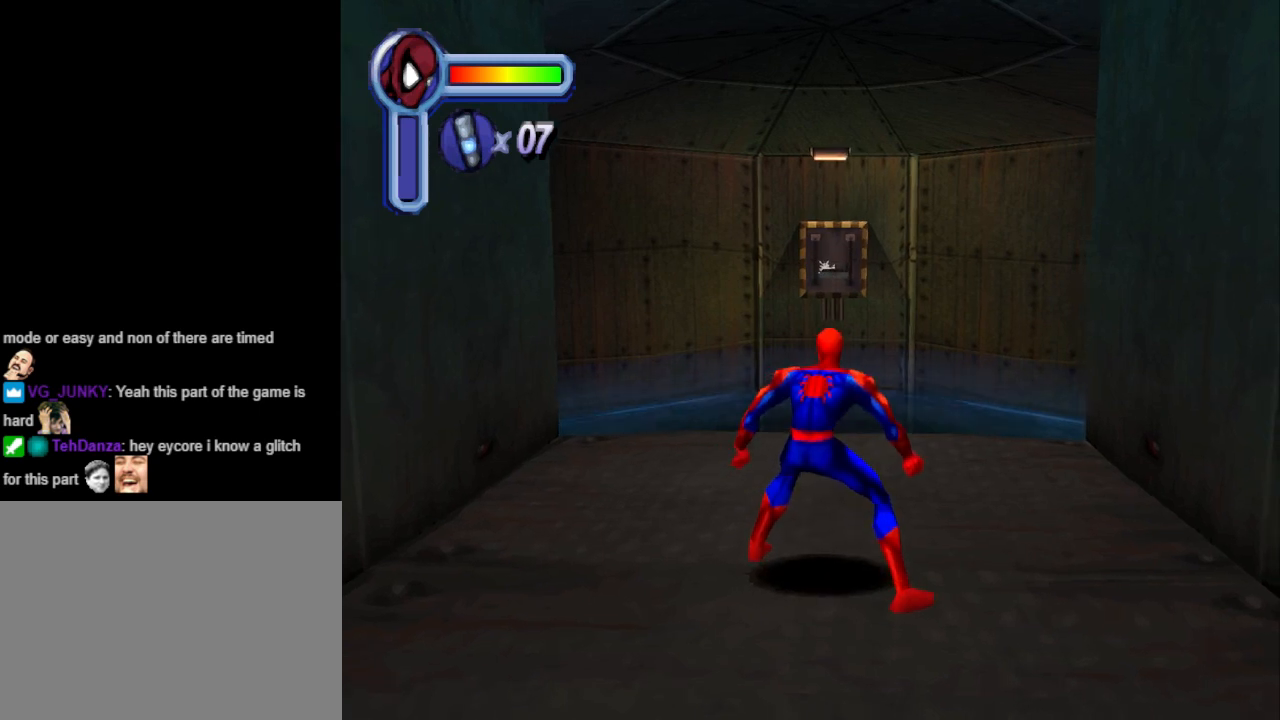
{"buttons": [], "events": [[100, "DPAD_UP", "down"], [233, "DPAD_LEFT", "down"], [400, "DPAD_LEFT", "up"], [433, "DPAD_UP", "up"]]}
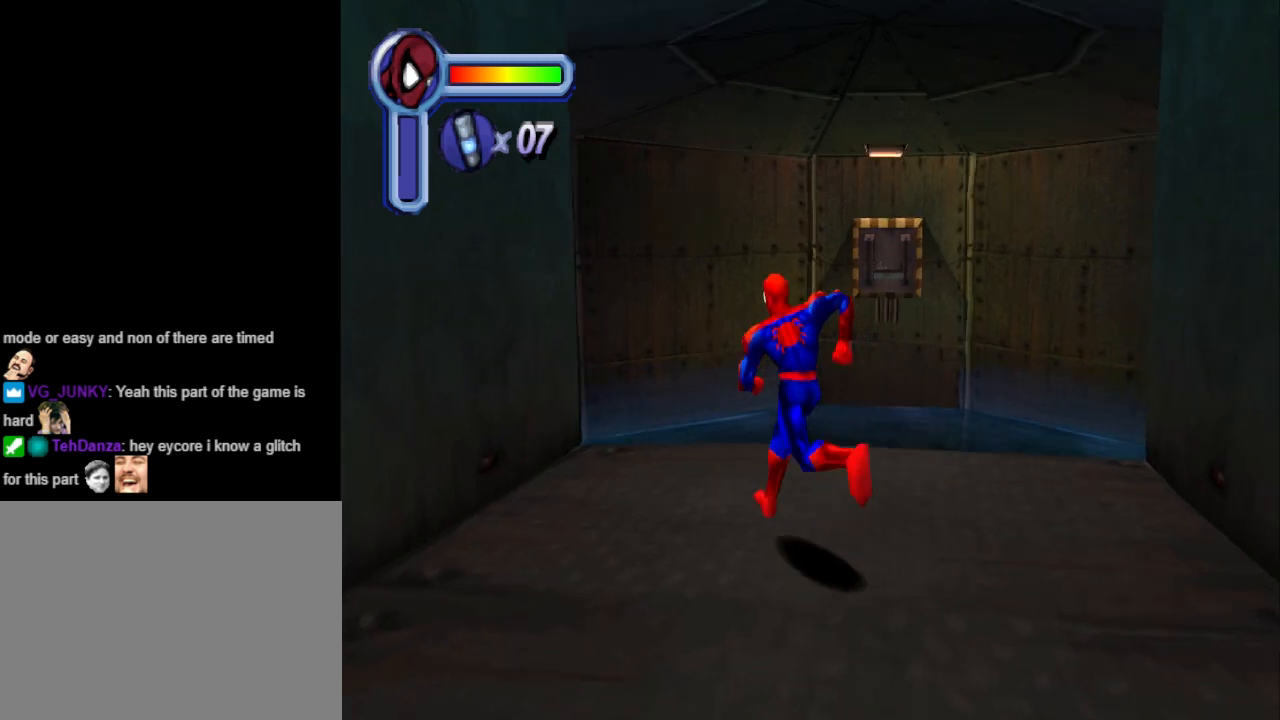
{"buttons": [], "events": []}
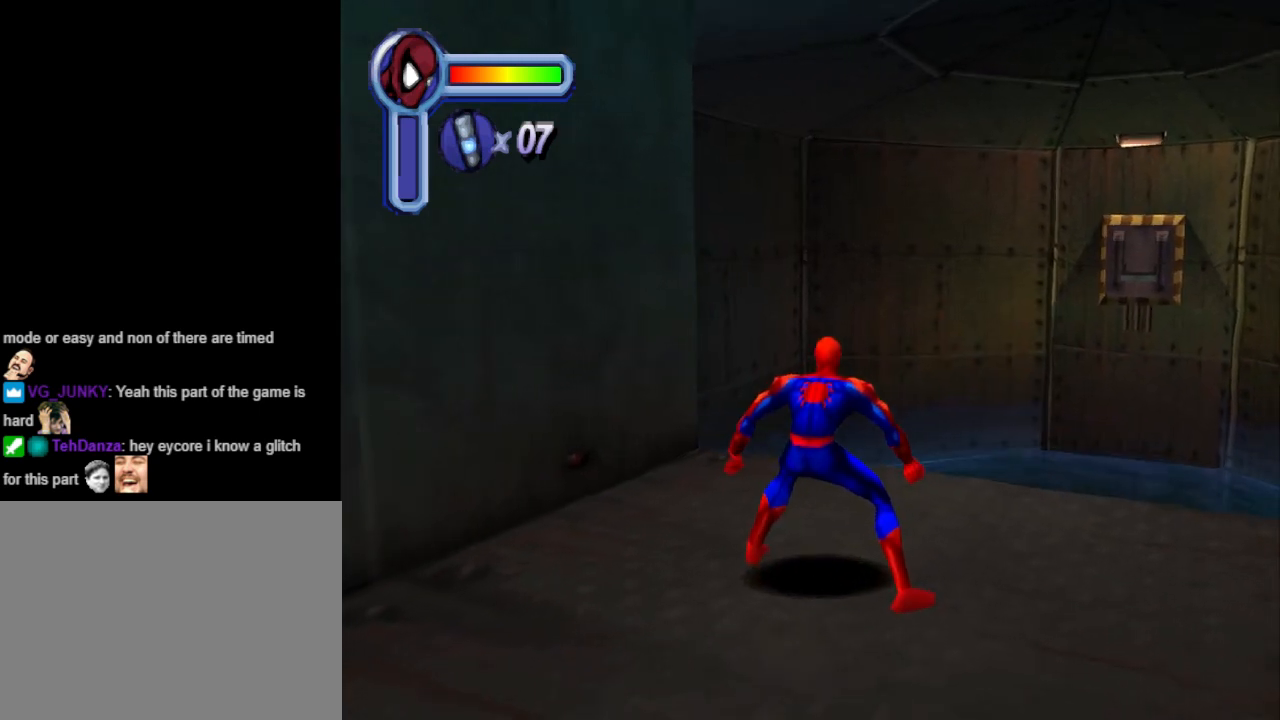
{"buttons": ["DPAD_UP"], "events": [[67, "DPAD_UP", "down"]]}
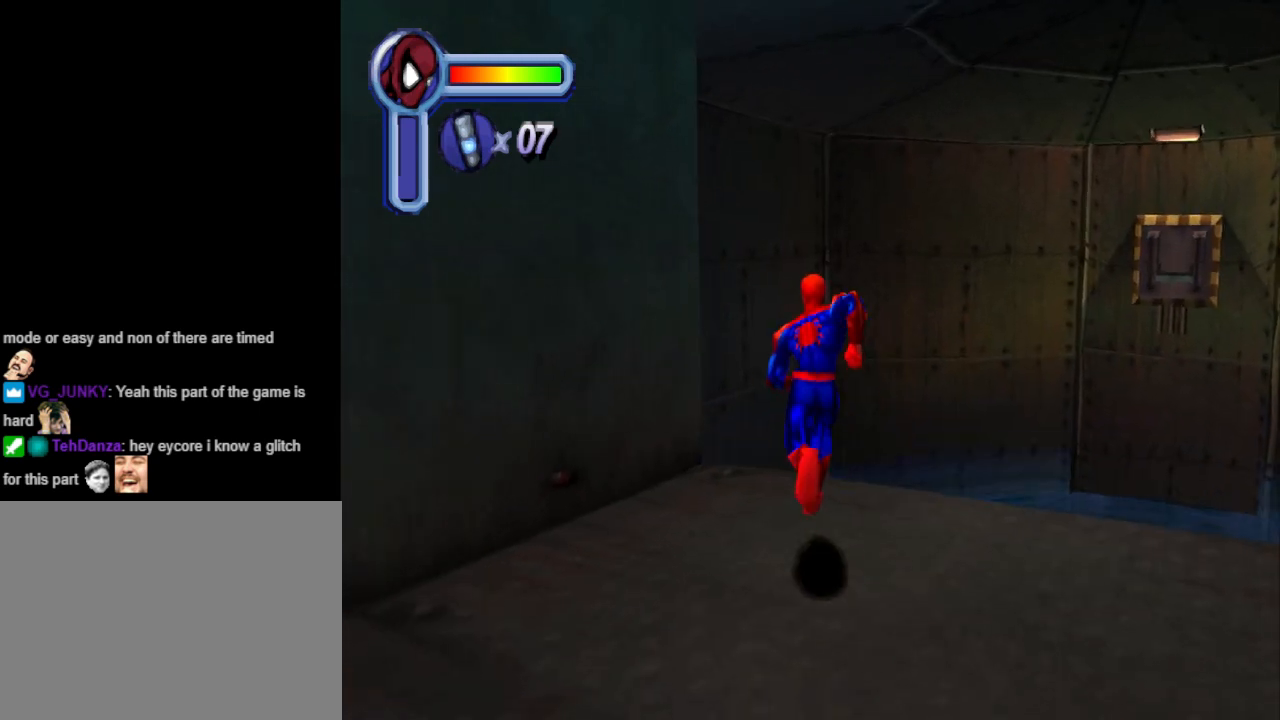
{"buttons": ["DPAD_UP", "DPAD_LEFT"], "events": [[67, "CROSS", "down"], [300, "DPAD_LEFT", "down"], [433, "CROSS", "up"]]}
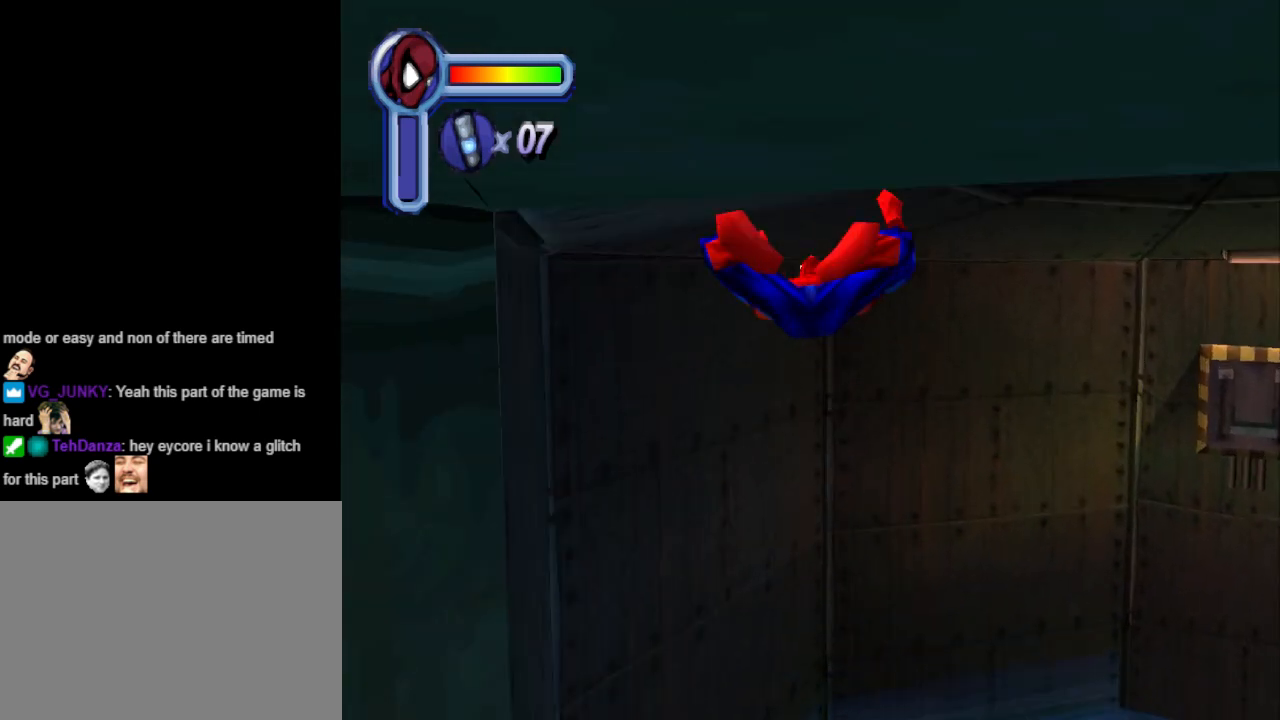
{"buttons": ["DPAD_UP", "DPAD_LEFT"], "events": []}
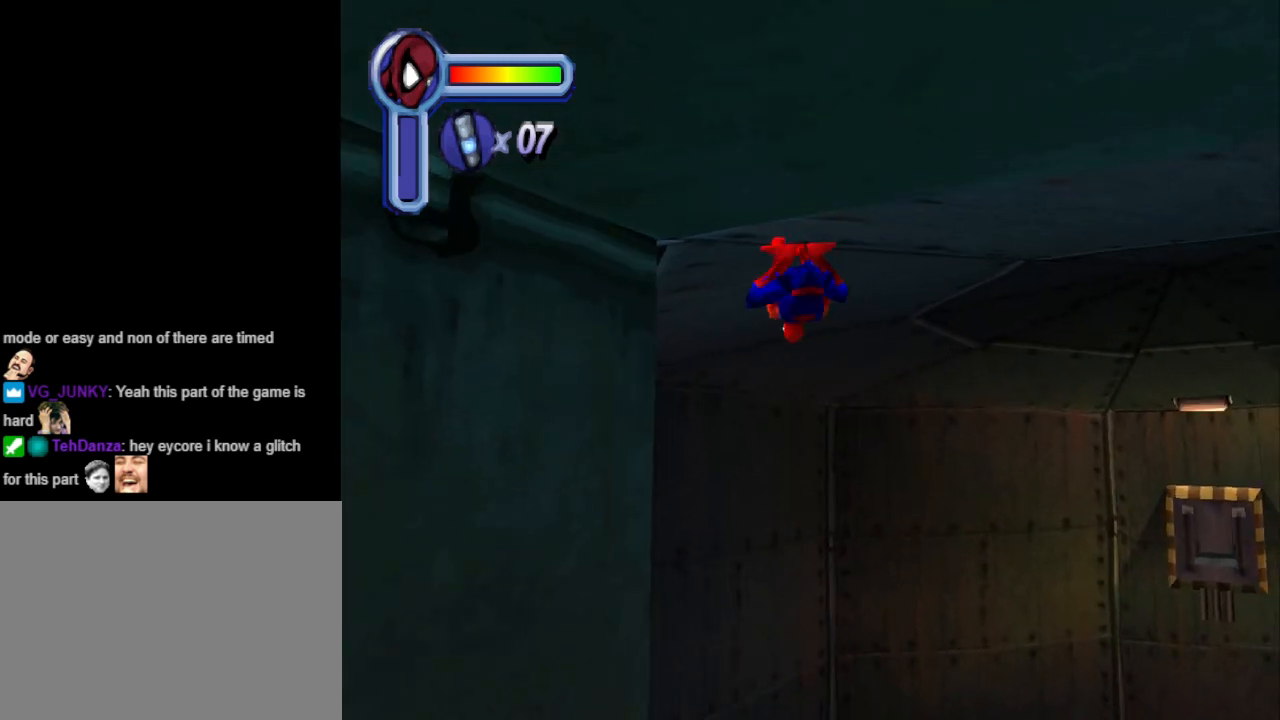
{"buttons": ["DPAD_UP"], "events": [[333, "DPAD_LEFT", "up"]]}
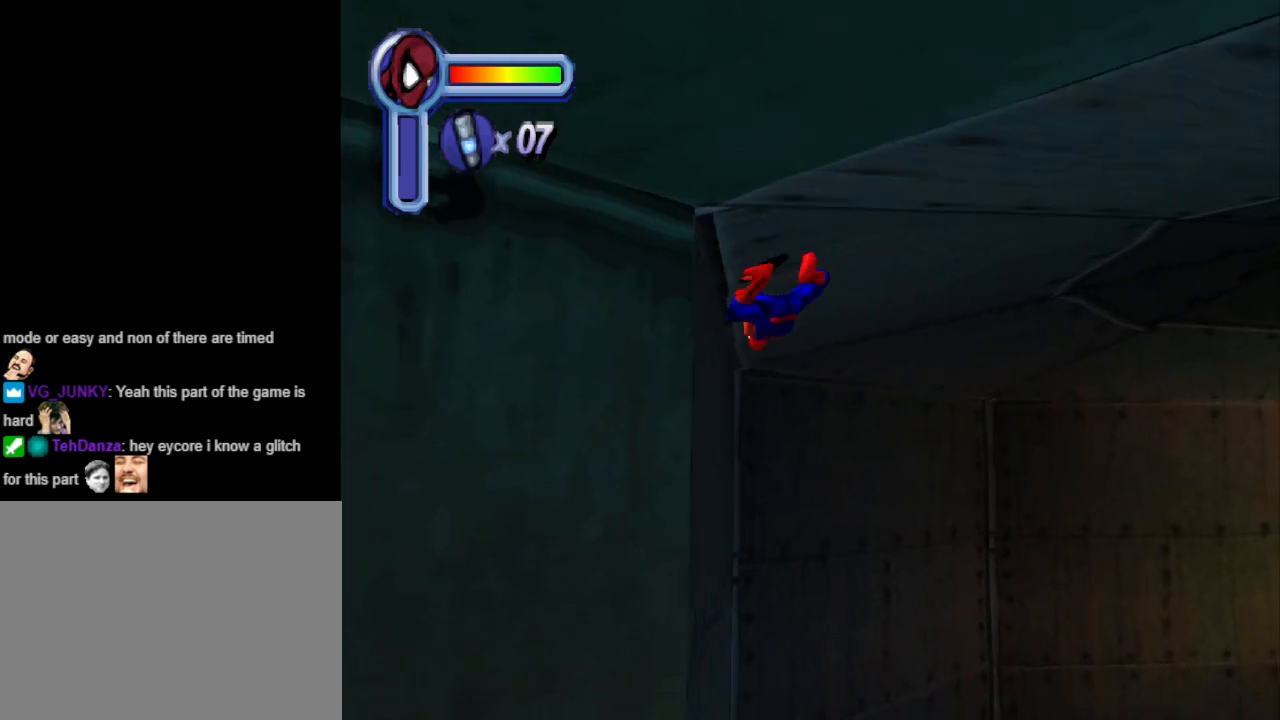
{"buttons": ["DPAD_UP", "DPAD_LEFT"], "events": [[33, "DPAD_LEFT", "down"], [100, "DPAD_LEFT", "up"], [367, "DPAD_LEFT", "down"]]}